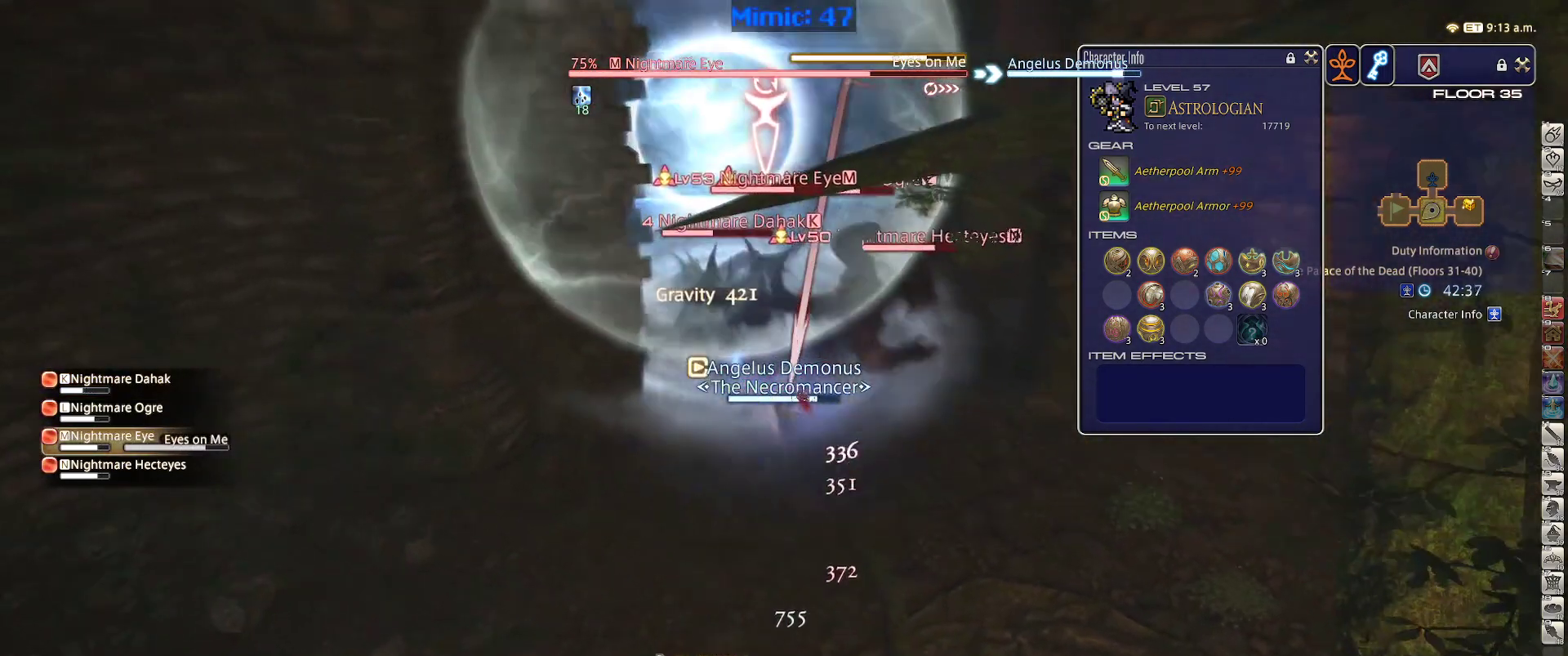
Gameplay with keyboard; each line is a JSON object with the keys held at the frame after it. "events" lists presses ("down") and releases ("up") of ".", "/", "0", "1", "2", "3", "4", "5", "6", "7", "8", "9", "a", "alt_l", "alt_r", "b", "backslash", "backspace", "c", "caps_lock", "comma", "ctrl_l", "ctrl_r", "d", "down", "e", "equals", "escape", "f", "f1", "f10", "f11", "f12", "f2", "f3", "f4", "f5", "f6", "f7", "f8", "f9", "g", "h", "i", "j", "k", "l", "lbracket", "left", "m", "minus", "n", "o", "p", "q", "quote", "r", "rbracket", "return", "right", "s", "semicolon", "shift_l", "shift_r", "space", "super", "t", "tab", "tilde", "u", "up", "v", "w", "x", "y" and "z" between this image and that frame as [ms after this image, input, new state], when the widget could be followed in between. No other keys are recorded. Mouse input is not recorded.
{"keys": ["shift_r"], "events": [[83, "d", "up"], [83, "shift_r", "down"], [133, "s", "up"], [283, "2", "down"], [317, "2", "up"], [367, "2", "down"], [467, "2", "up"]]}
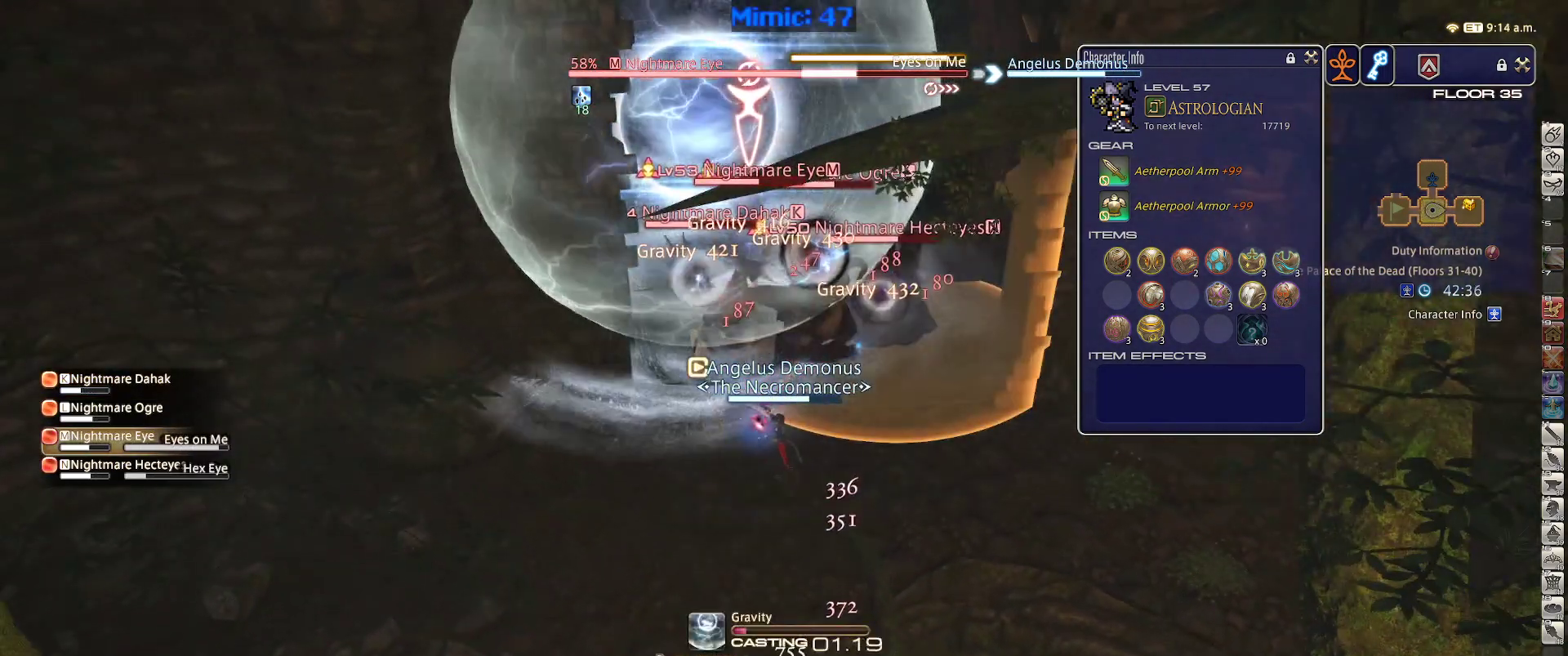
{"keys": [], "events": [[50, "2", "down"], [200, "2", "up"], [200, "shift_r", "up"], [283, "minus", "down"], [333, "minus", "up"]]}
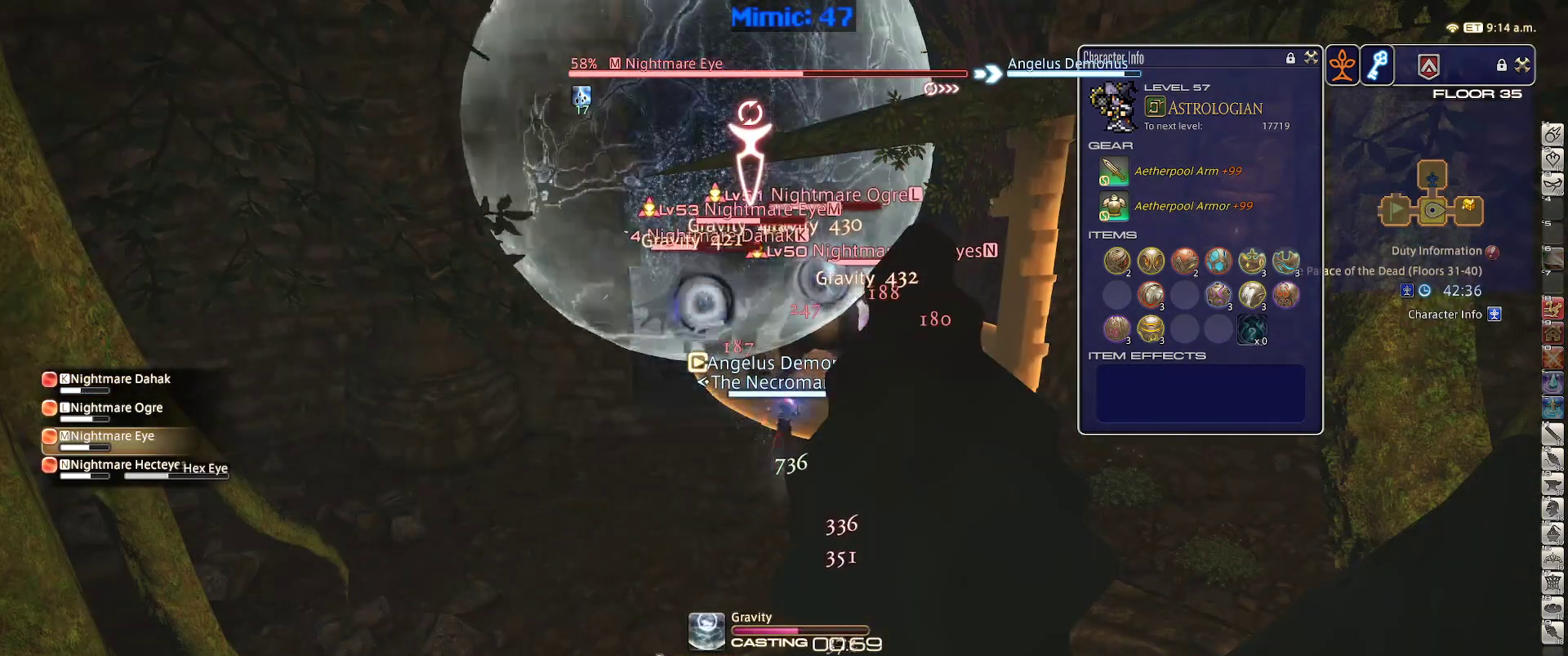
{"keys": ["rbracket"], "events": [[117, "return", "down"], [217, "return", "up"], [300, "lbracket", "down"], [350, "rbracket", "down"], [400, "lbracket", "up"]]}
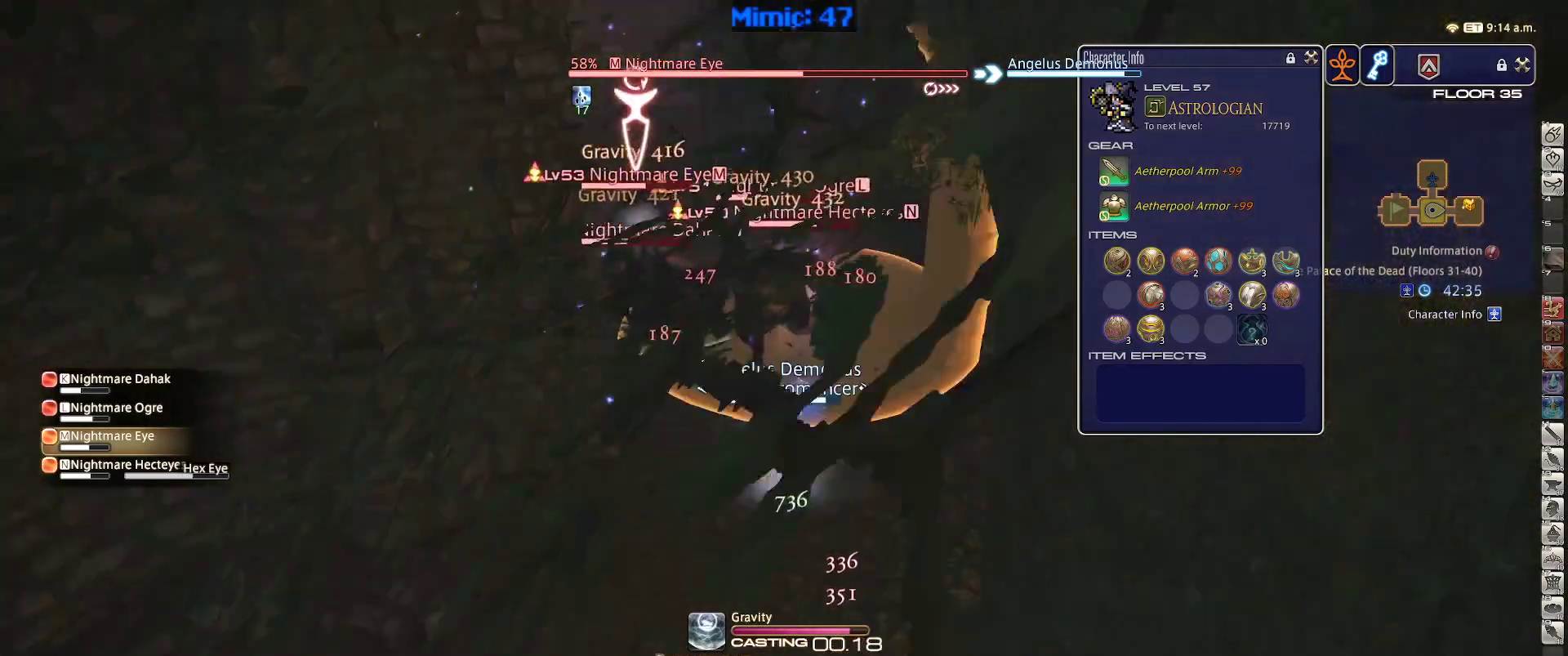
{"keys": [], "events": [[33, "rbracket", "up"], [133, "minus", "down"], [233, "minus", "up"]]}
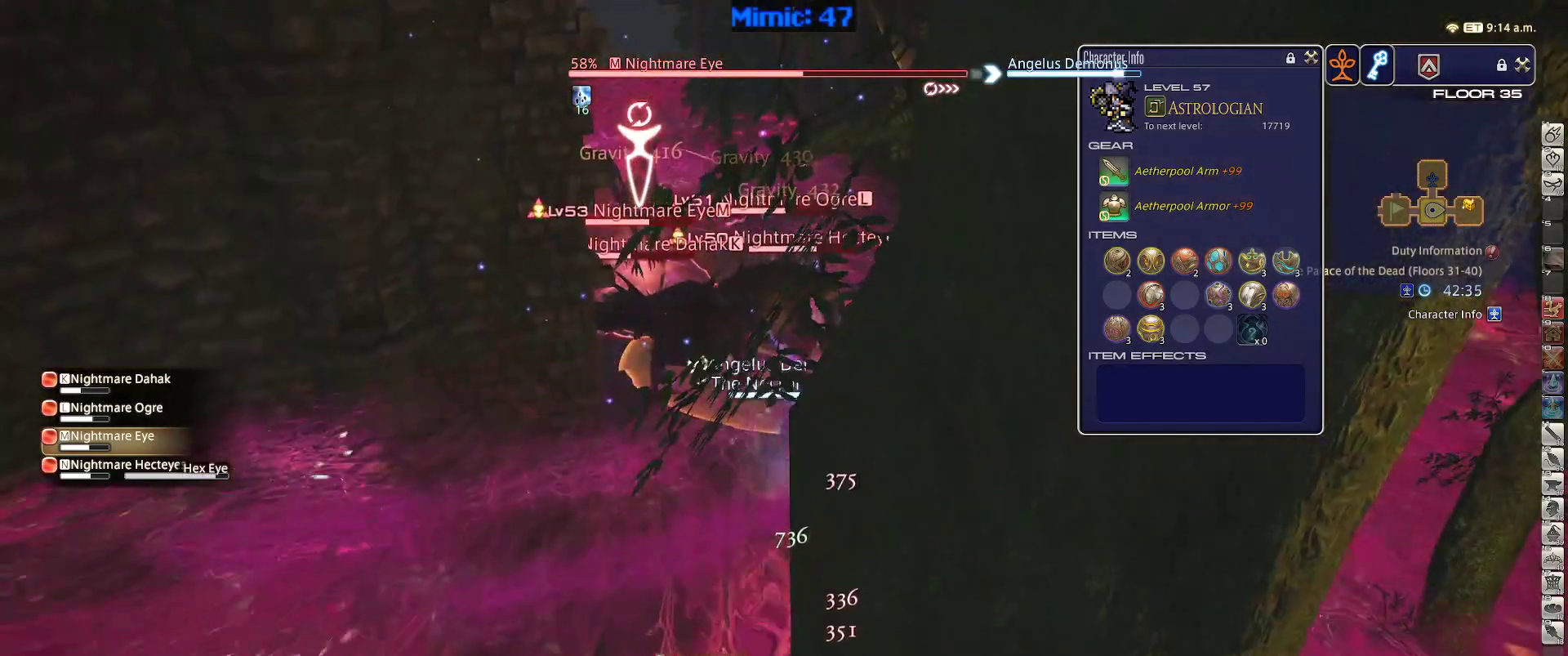
{"keys": ["rbracket", "s"], "events": [[17, "s", "down"], [100, "d", "down"], [300, "rbracket", "down"], [467, "d", "up"]]}
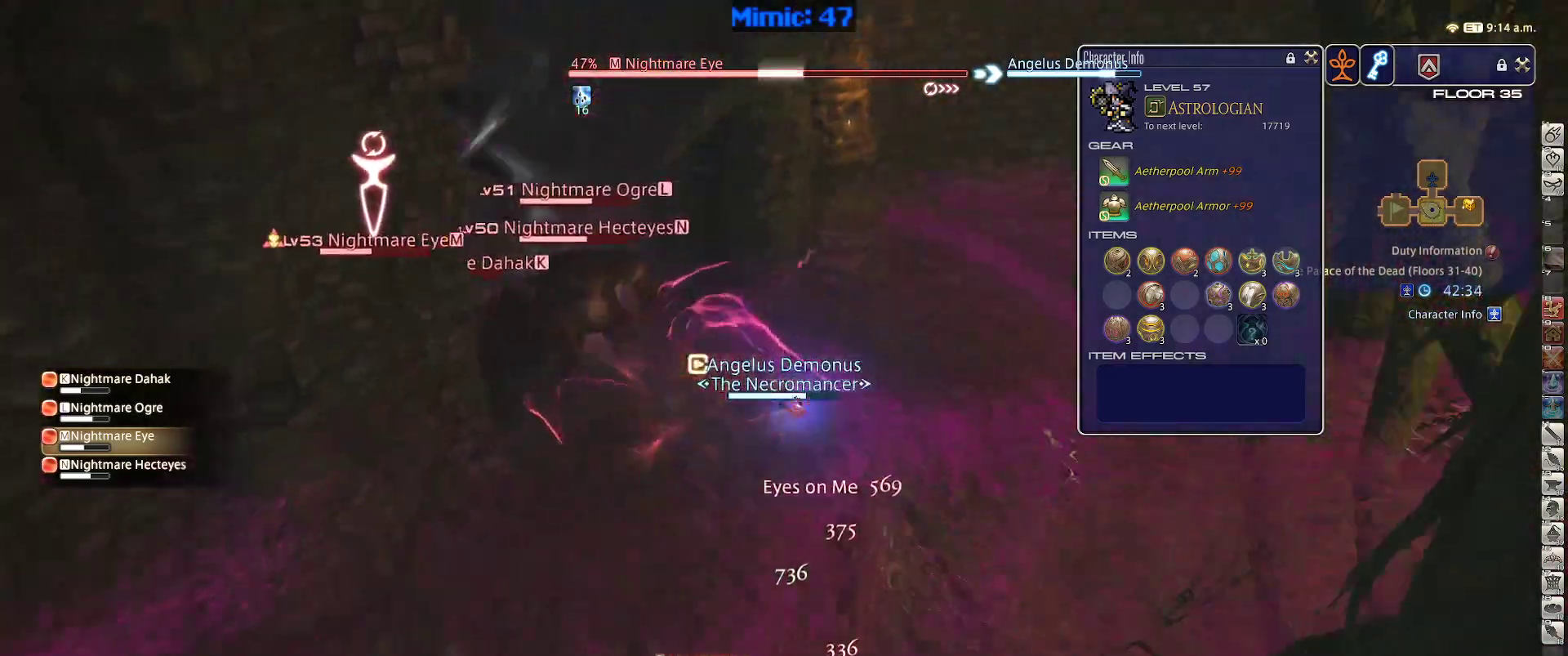
{"keys": ["a", "s"], "events": [[67, "rbracket", "up"], [267, "a", "down"], [267, "alt_r", "down"], [300, "minus", "down"], [400, "minus", "up"], [450, "alt_r", "up"]]}
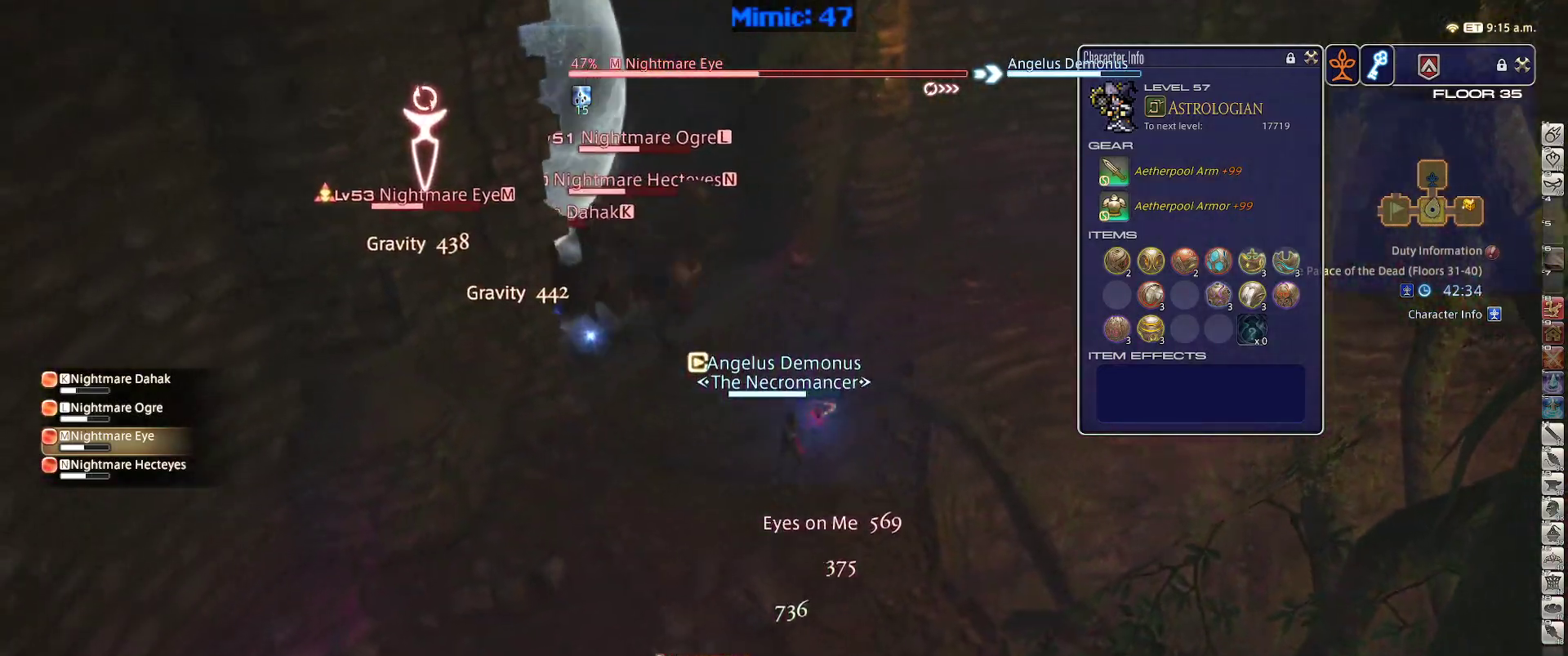
{"keys": ["d", "space", "w"], "events": [[83, "p", "down"], [133, "d", "down"], [233, "a", "up"], [233, "p", "up"], [233, "s", "up"], [317, "p", "down"], [367, "w", "down"], [417, "p", "up"], [417, "space", "down"]]}
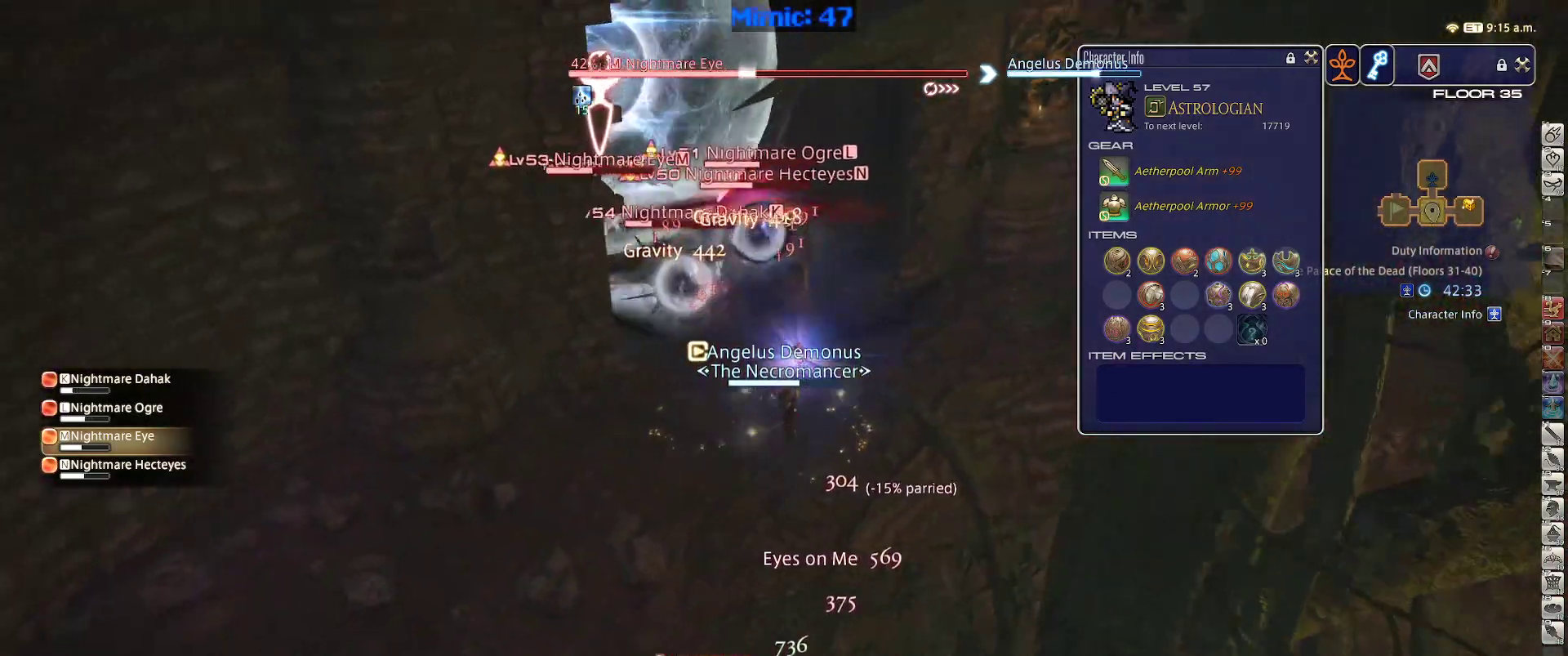
{"keys": ["w"], "events": [[17, "d", "up"], [17, "space", "up"]]}
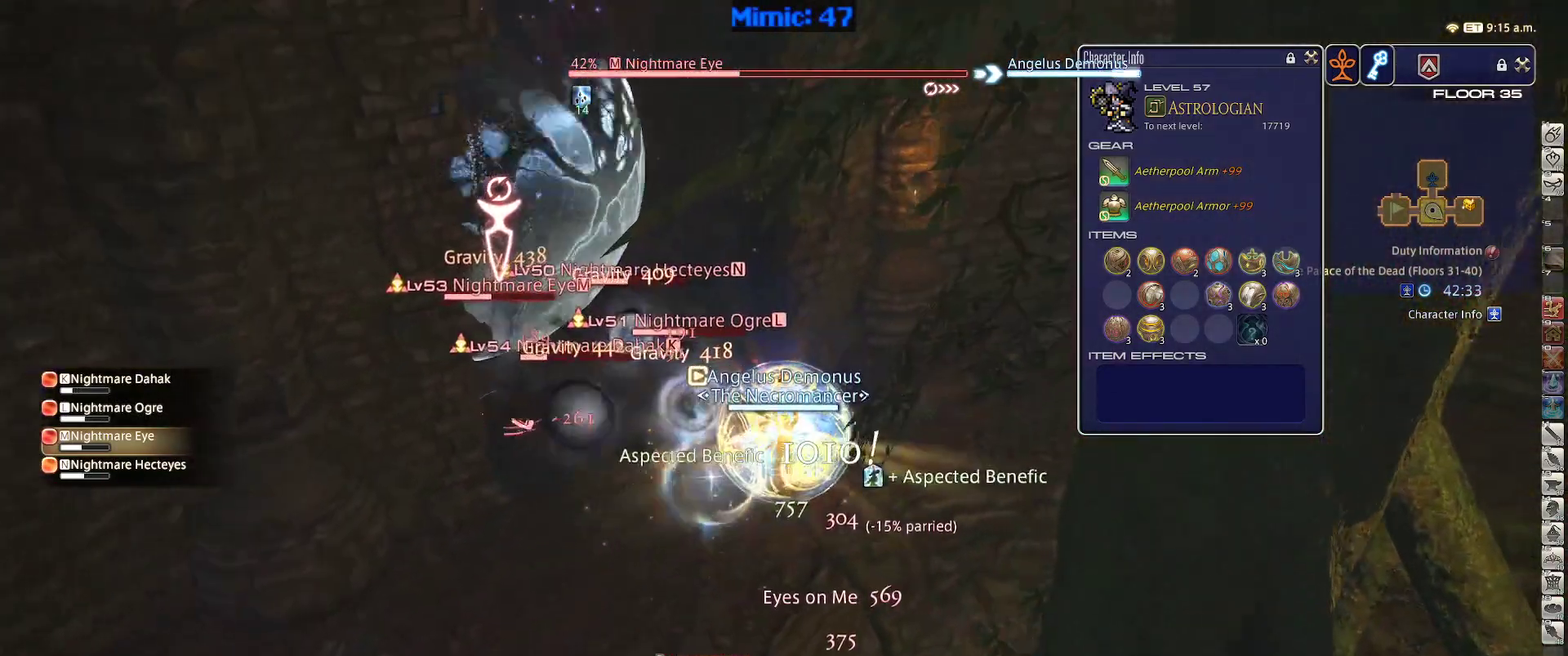
{"keys": ["d", "p", "w"], "events": [[67, "p", "down"], [167, "d", "down"]]}
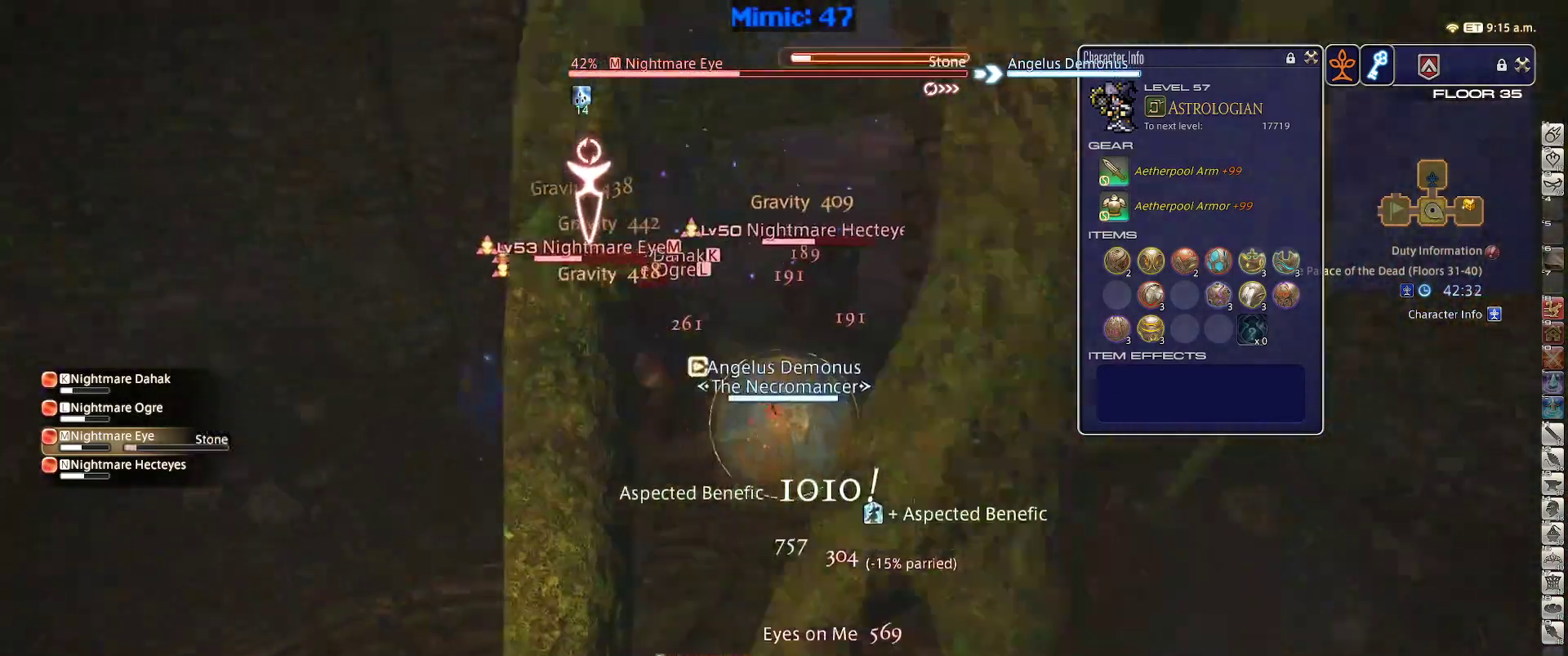
{"keys": ["a"], "events": [[133, "w", "up"], [183, "p", "up"], [233, "p", "down"], [317, "d", "up"], [317, "return", "down"], [367, "a", "down"], [367, "p", "up"], [417, "return", "up"]]}
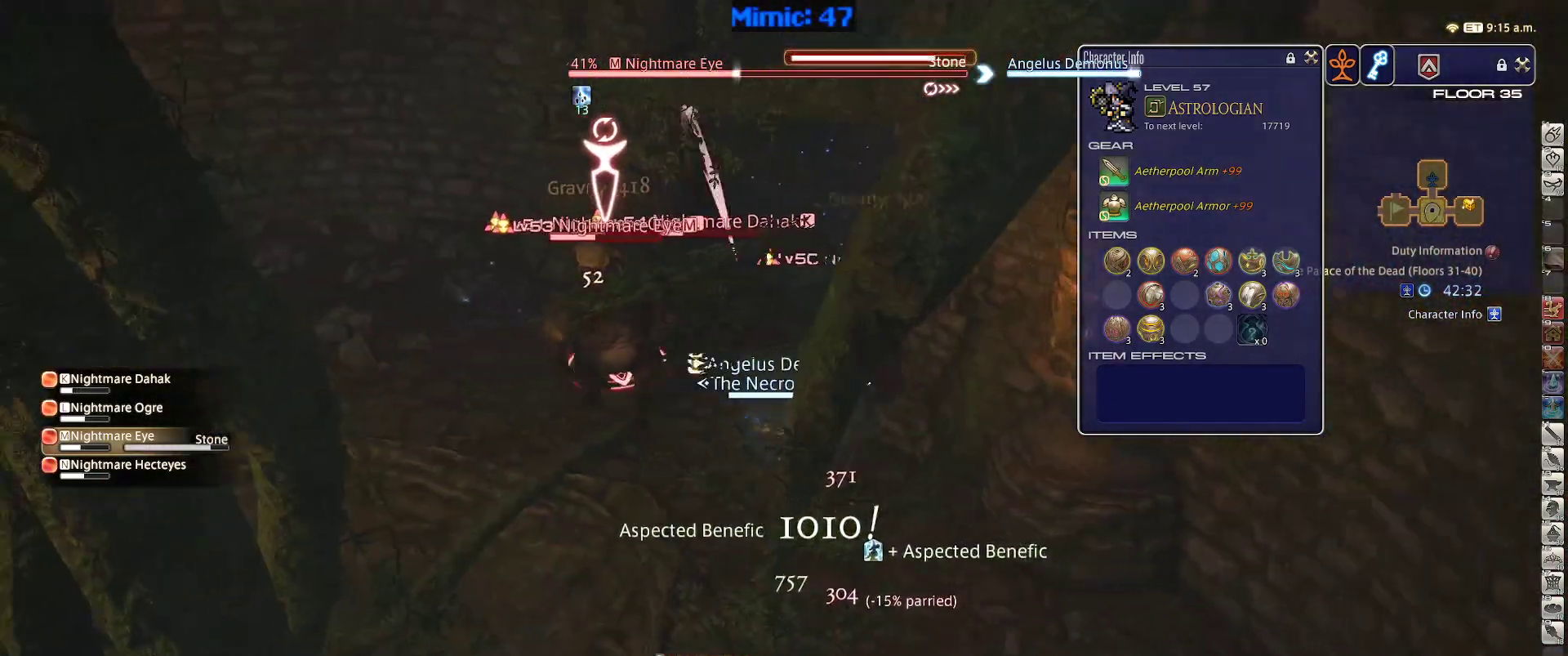
{"keys": ["a"], "events": [[100, "rbracket", "down"], [100, "w", "down"], [150, "lbracket", "down"], [200, "w", "up"], [283, "lbracket", "up"], [333, "rbracket", "up"]]}
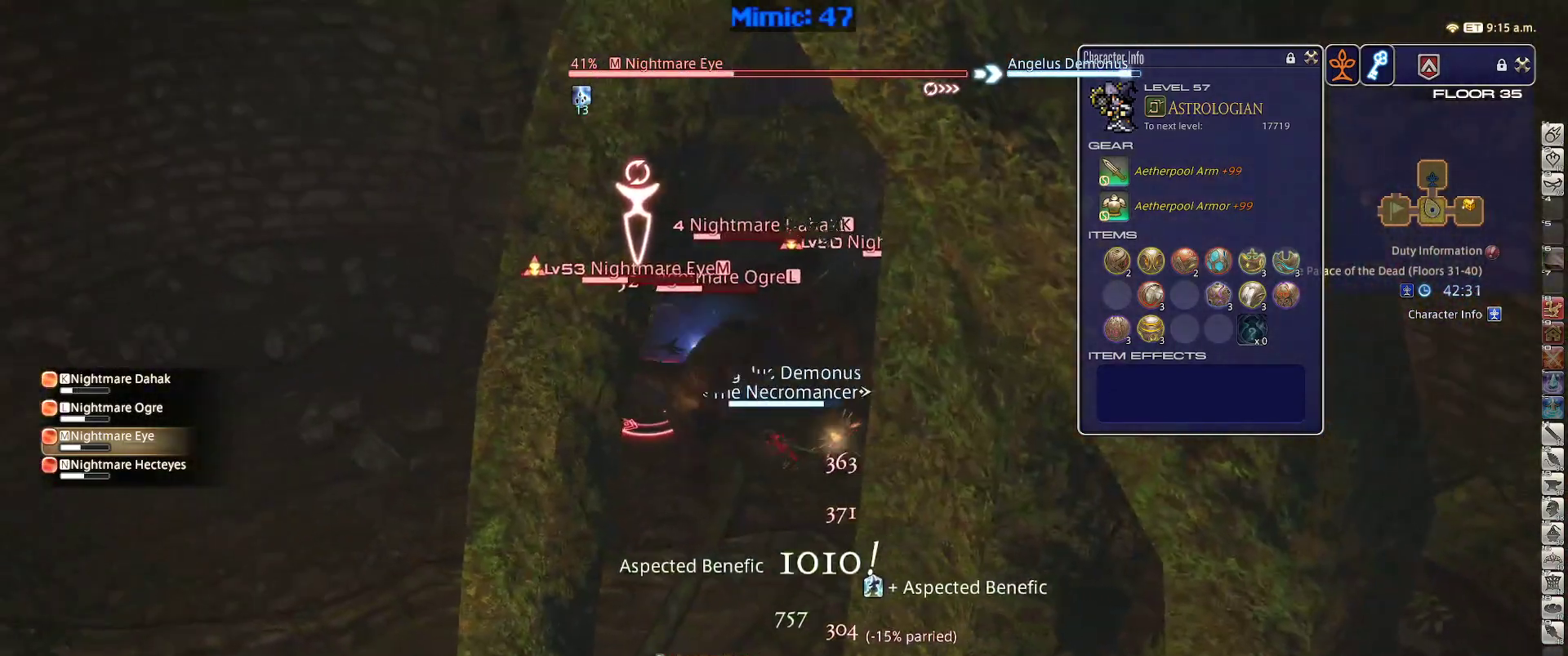
{"keys": ["2"], "events": [[33, "a", "up"], [33, "shift_r", "down"], [117, "2", "down"], [117, "d", "down"], [167, "2", "up"], [167, "d", "up"], [267, "2", "down"], [300, "2", "up"], [400, "2", "down"], [500, "shift_r", "up"]]}
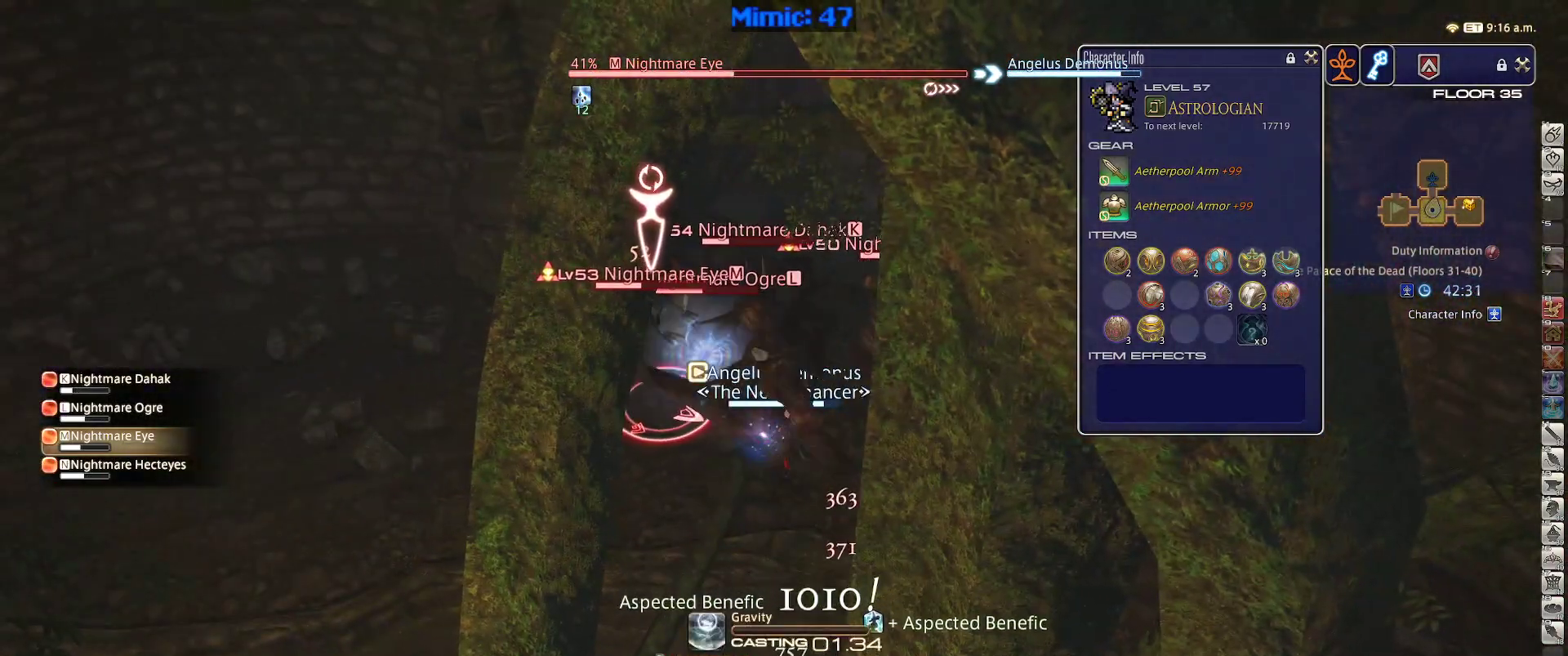
{"keys": [], "events": [[50, "2", "up"], [83, "rbracket", "down"], [183, "rbracket", "up"], [283, "tab", "down"], [317, "tab", "up"]]}
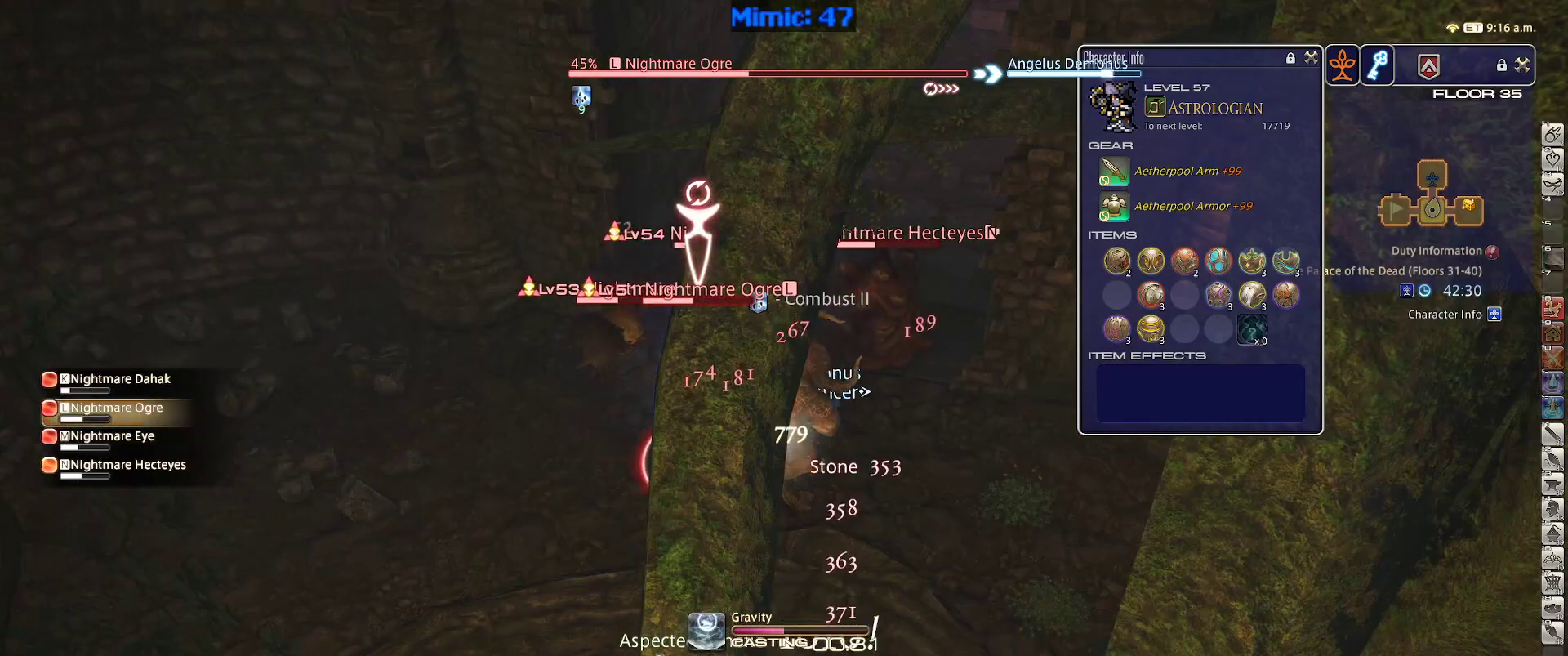
{"keys": ["rbracket"], "events": [[50, "rbracket", "down"]]}
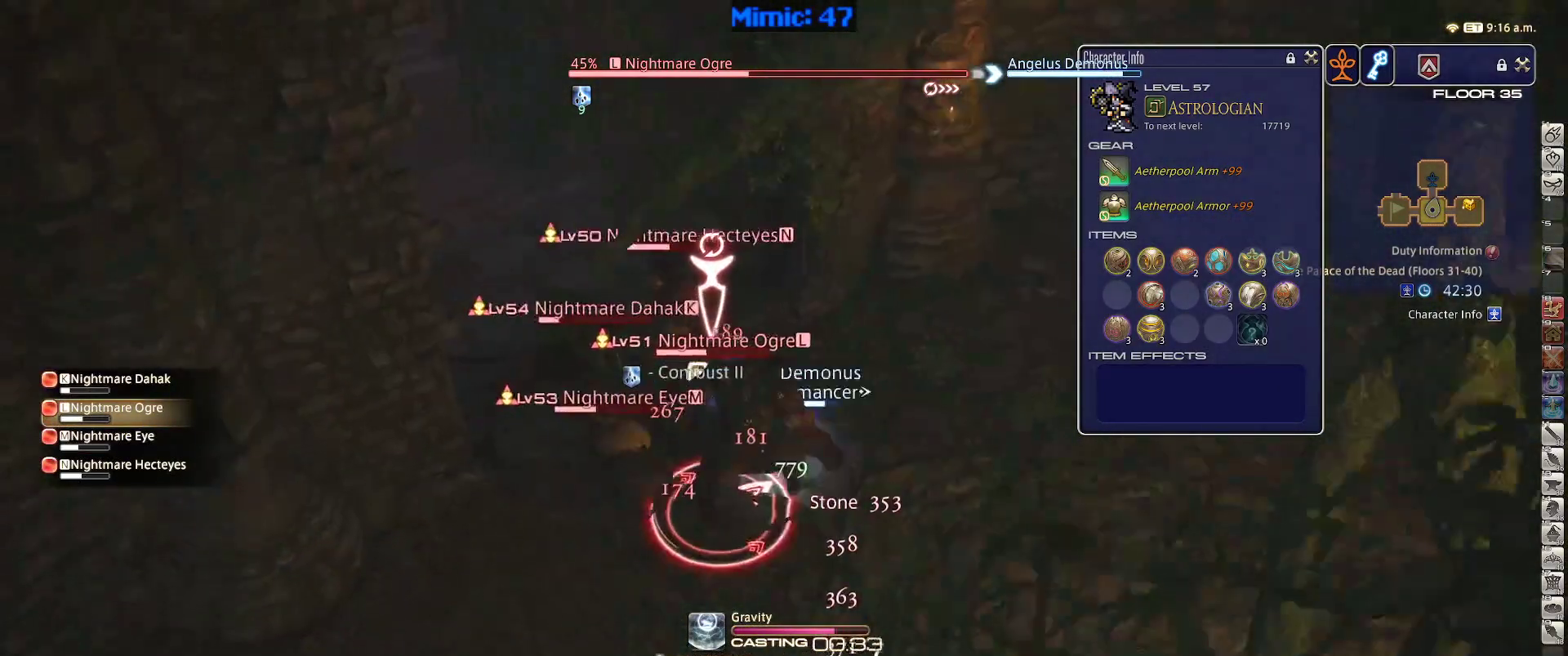
{"keys": ["a", "s"], "events": [[33, "rbracket", "up"], [167, "rbracket", "down"], [217, "rbracket", "up"], [300, "a", "down"], [350, "s", "down"]]}
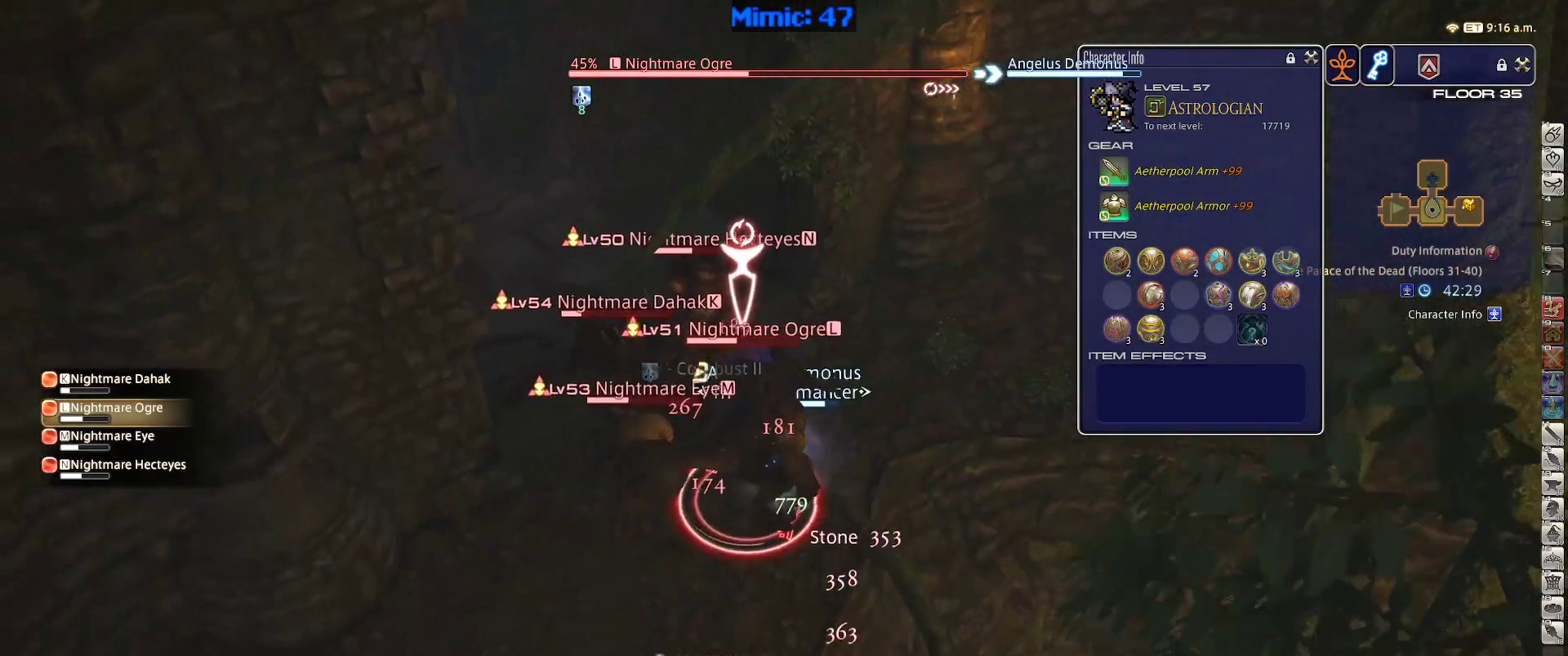
{"keys": ["a", "s"], "events": [[283, "minus", "down"], [417, "minus", "up"]]}
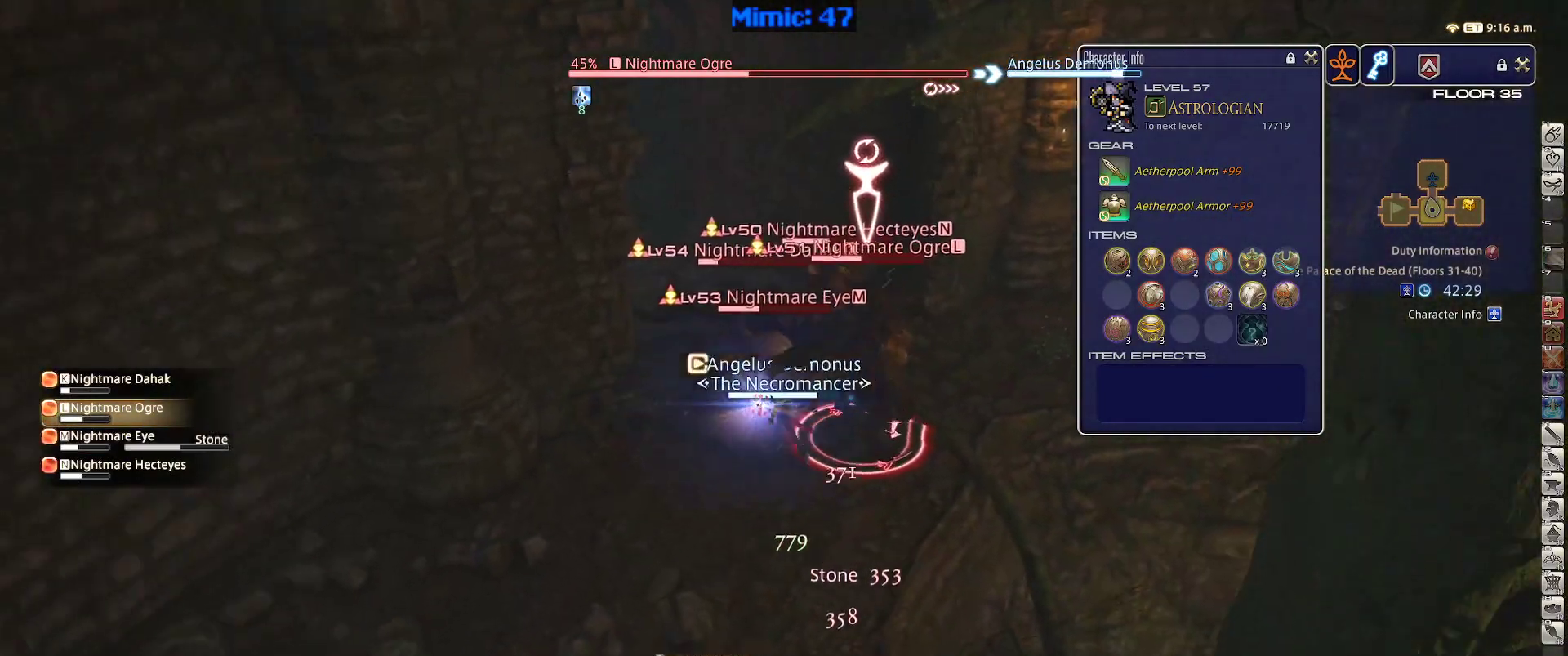
{"keys": ["shift_r"], "events": [[200, "shift_r", "down"], [250, "a", "up"], [250, "s", "up"], [383, "2", "down"], [383, "d", "down"], [433, "2", "up"], [433, "d", "up"]]}
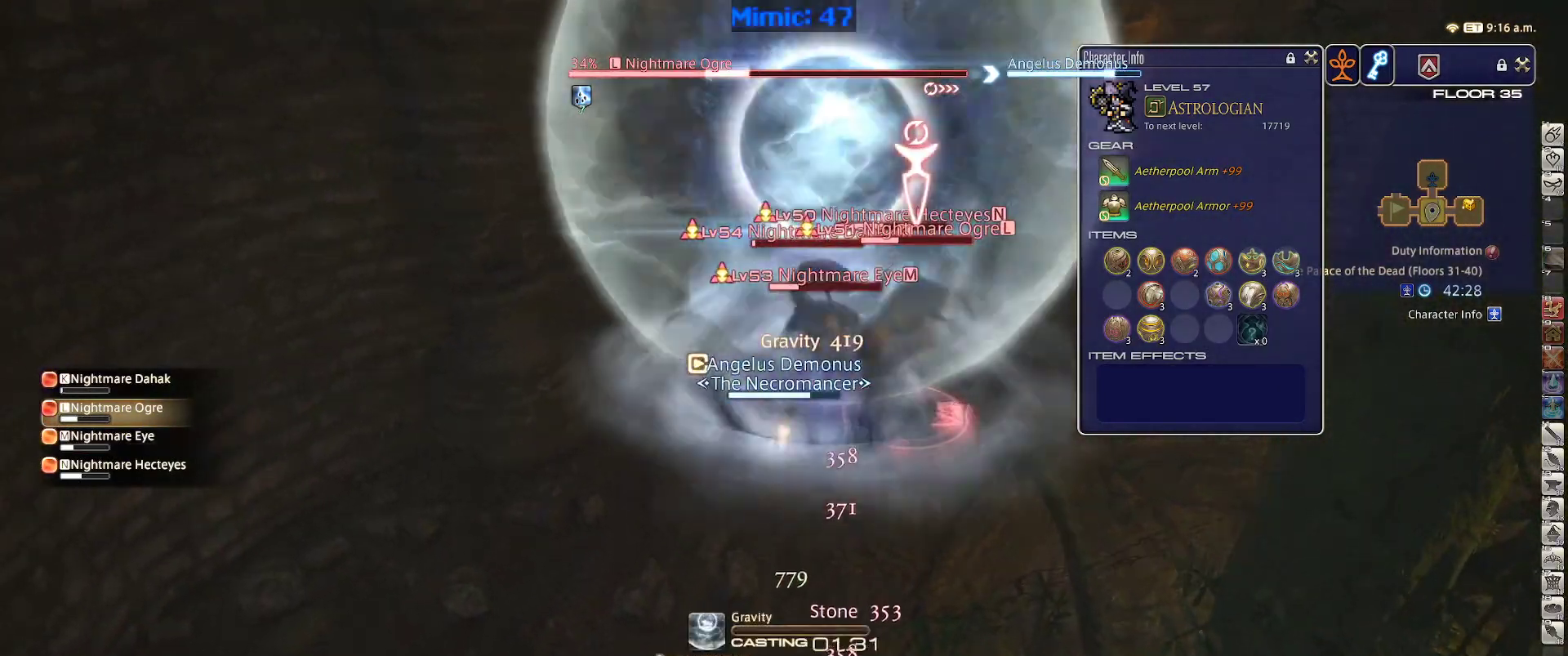
{"keys": ["rbracket"], "events": [[33, "2", "down"], [67, "2", "up"], [167, "2", "down"], [267, "2", "up"], [400, "shift_r", "up"], [500, "rbracket", "down"]]}
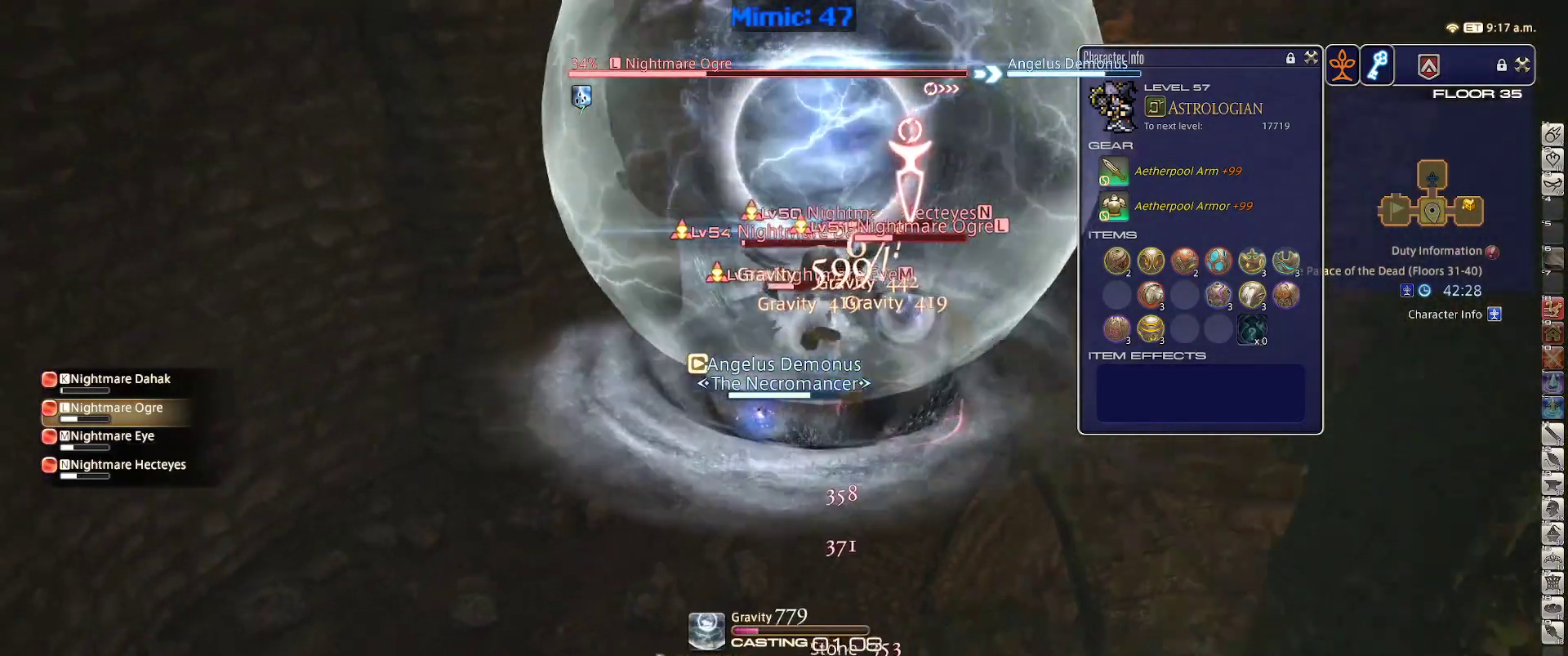
{"keys": ["return"], "events": [[133, "rbracket", "up"], [417, "return", "down"]]}
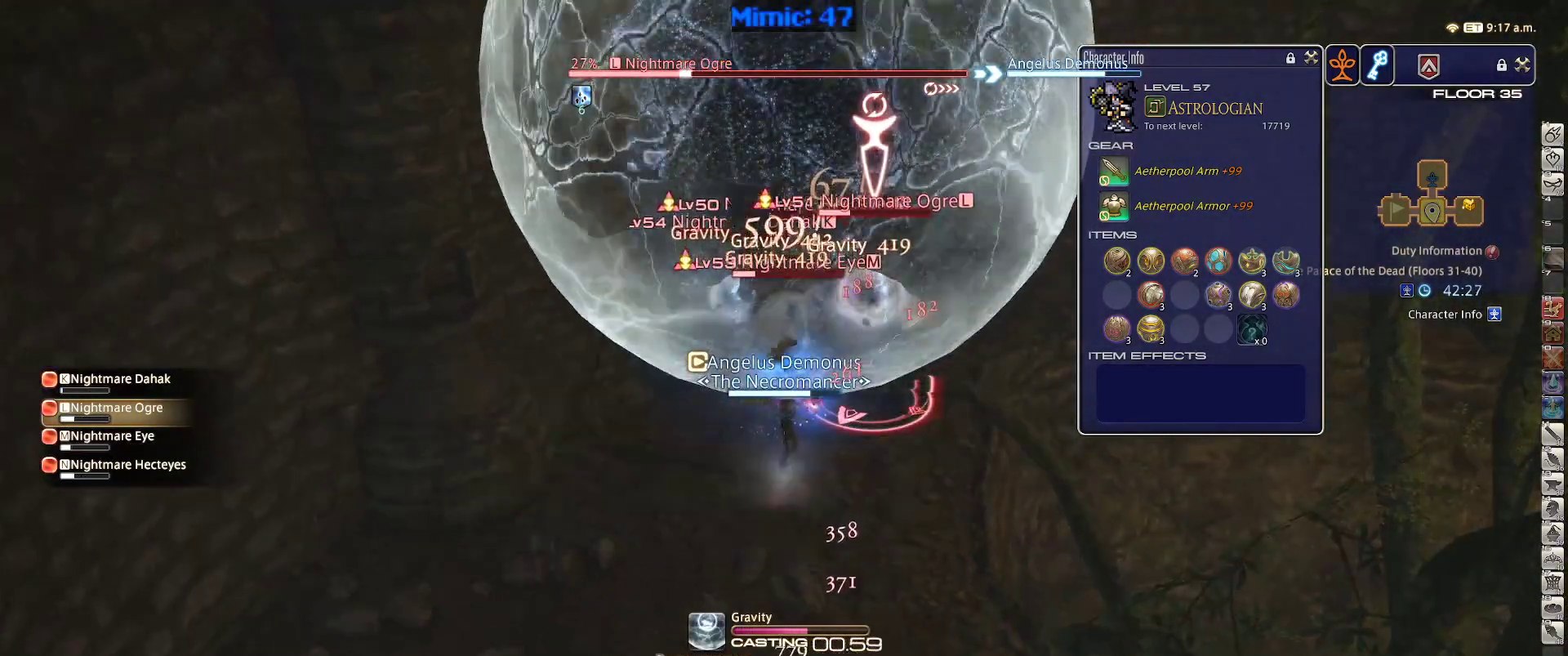
{"keys": [], "events": [[17, "return", "up"], [100, "return", "down"], [200, "return", "up"], [283, "return", "down"], [383, "return", "up"]]}
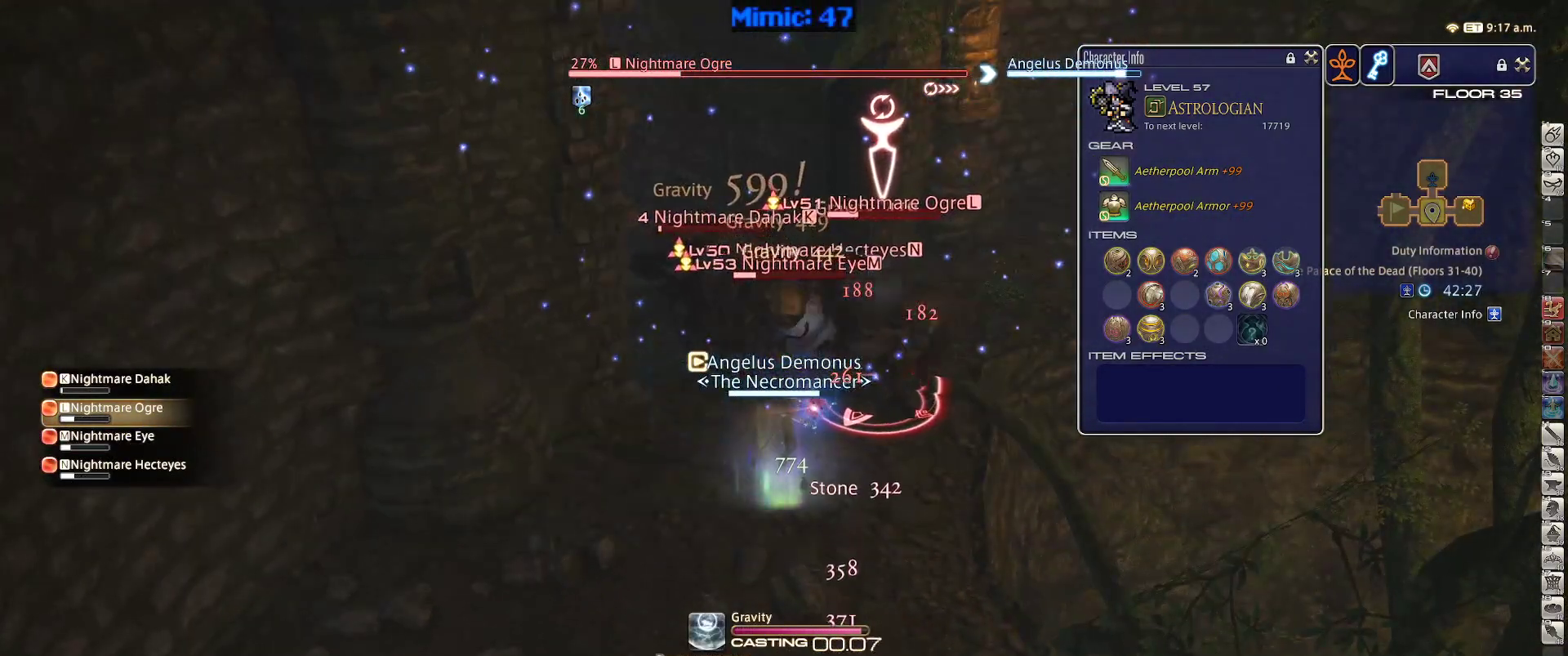
{"keys": ["s"], "events": [[67, "s", "down"]]}
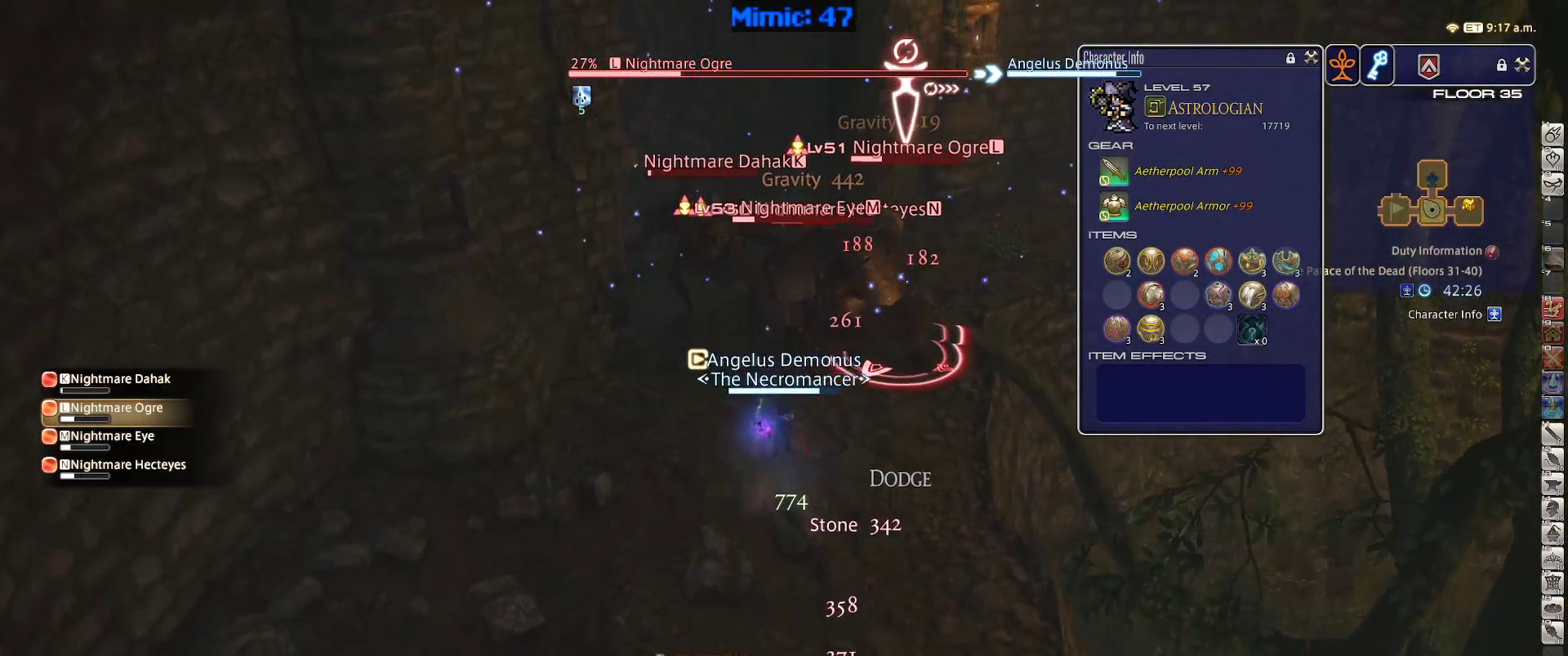
{"keys": ["shift_r"], "events": [[367, "shift_r", "down"], [417, "s", "up"]]}
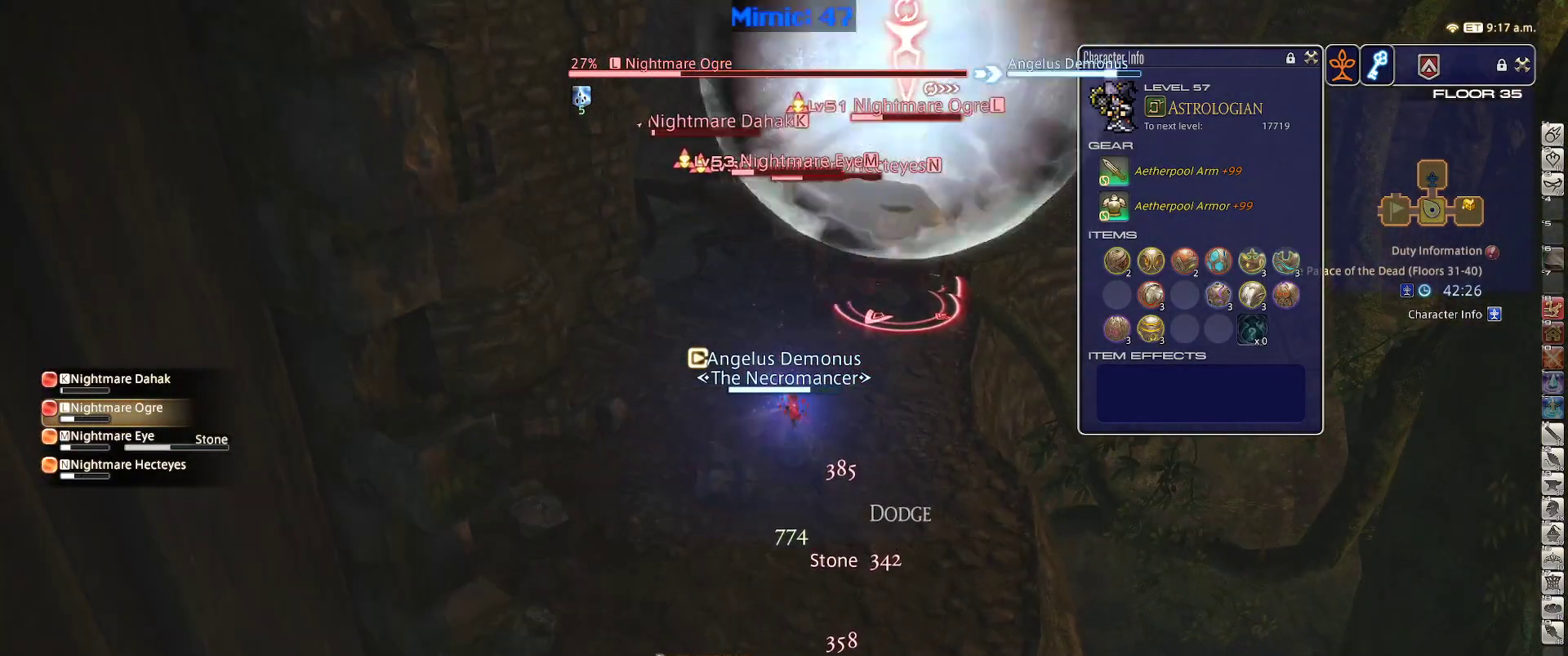
{"keys": ["2", "shift_r"], "events": [[50, "2", "down"], [50, "d", "down"], [100, "2", "up"], [100, "d", "up"], [200, "2", "down"], [250, "2", "up"], [333, "2", "down"], [433, "2", "up"], [483, "2", "down"]]}
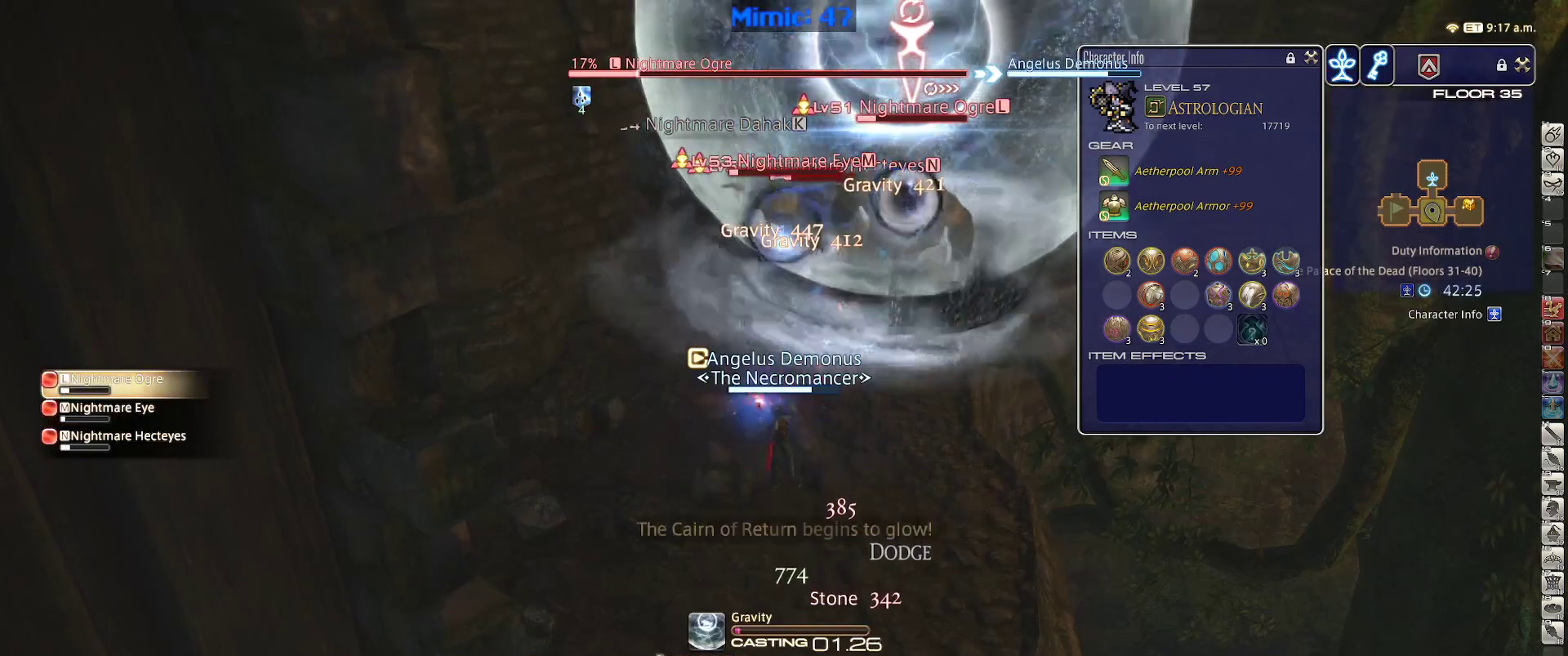
{"keys": [], "events": [[117, "2", "up"], [350, "shift_r", "up"]]}
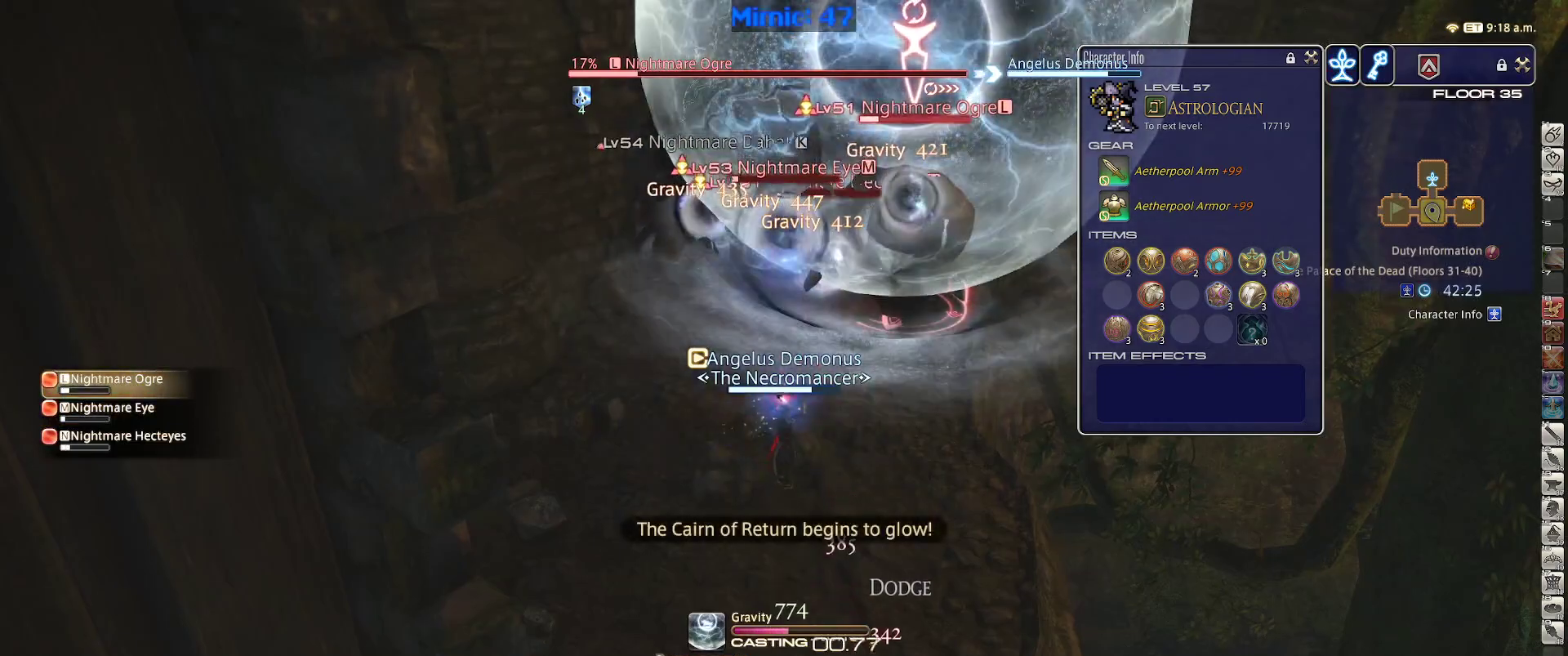
{"keys": [], "events": []}
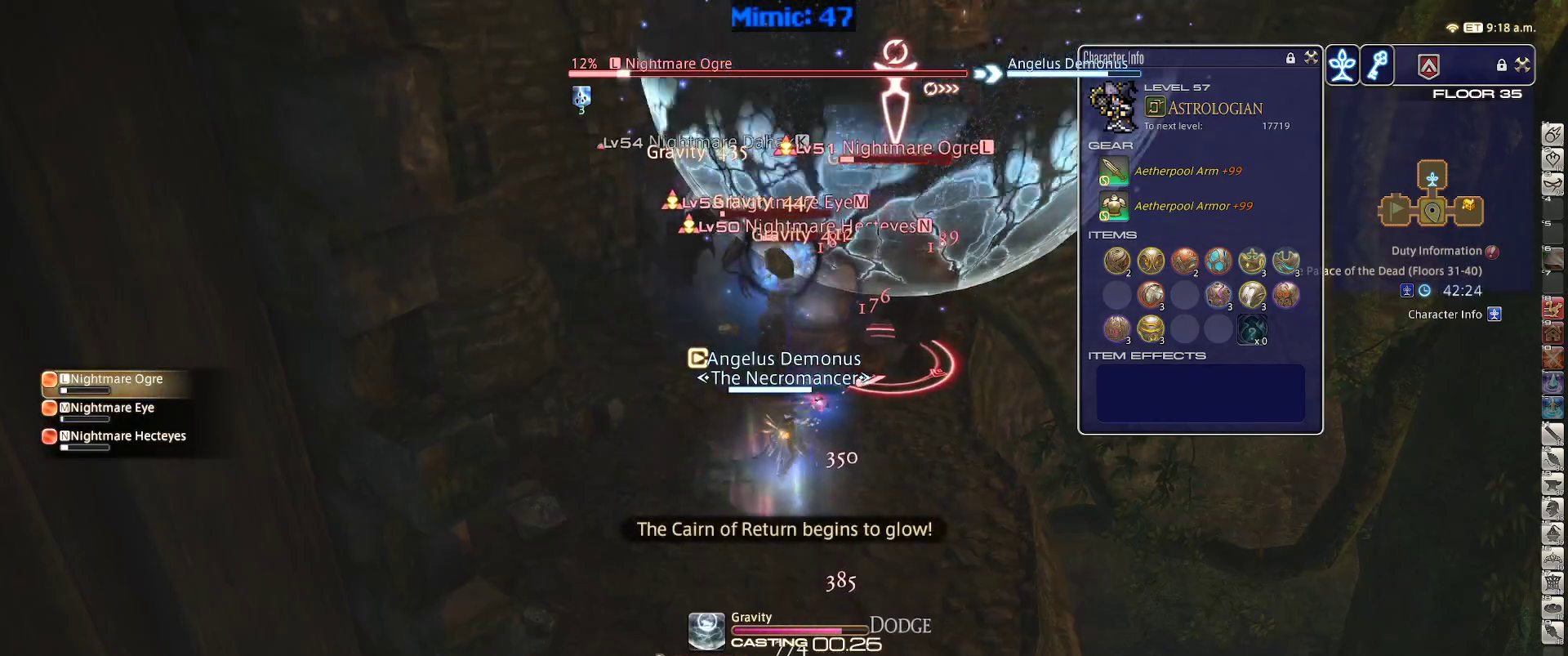
{"keys": ["return"], "events": [[433, "return", "down"]]}
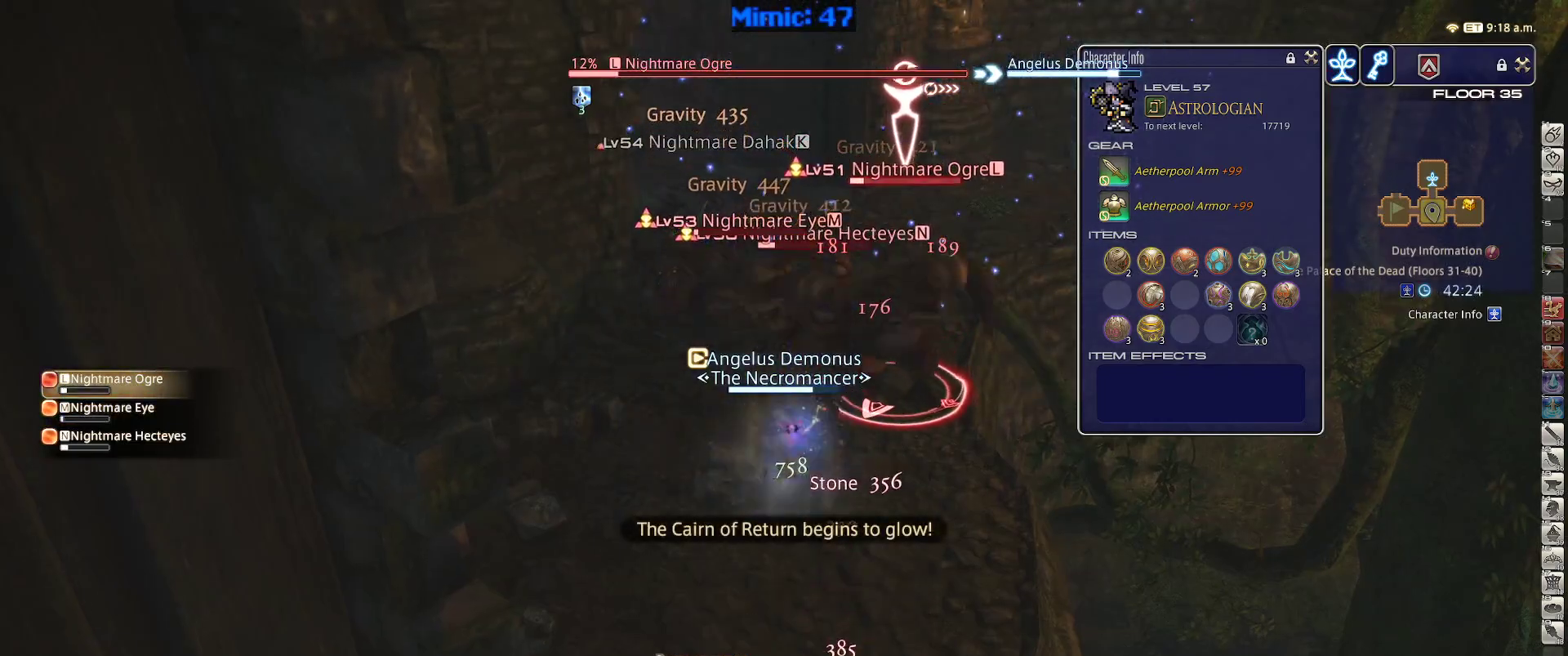
{"keys": ["w"], "events": [[17, "return", "up"], [17, "w", "down"], [117, "return", "down"], [217, "return", "up"], [400, "q", "down"], [500, "q", "up"]]}
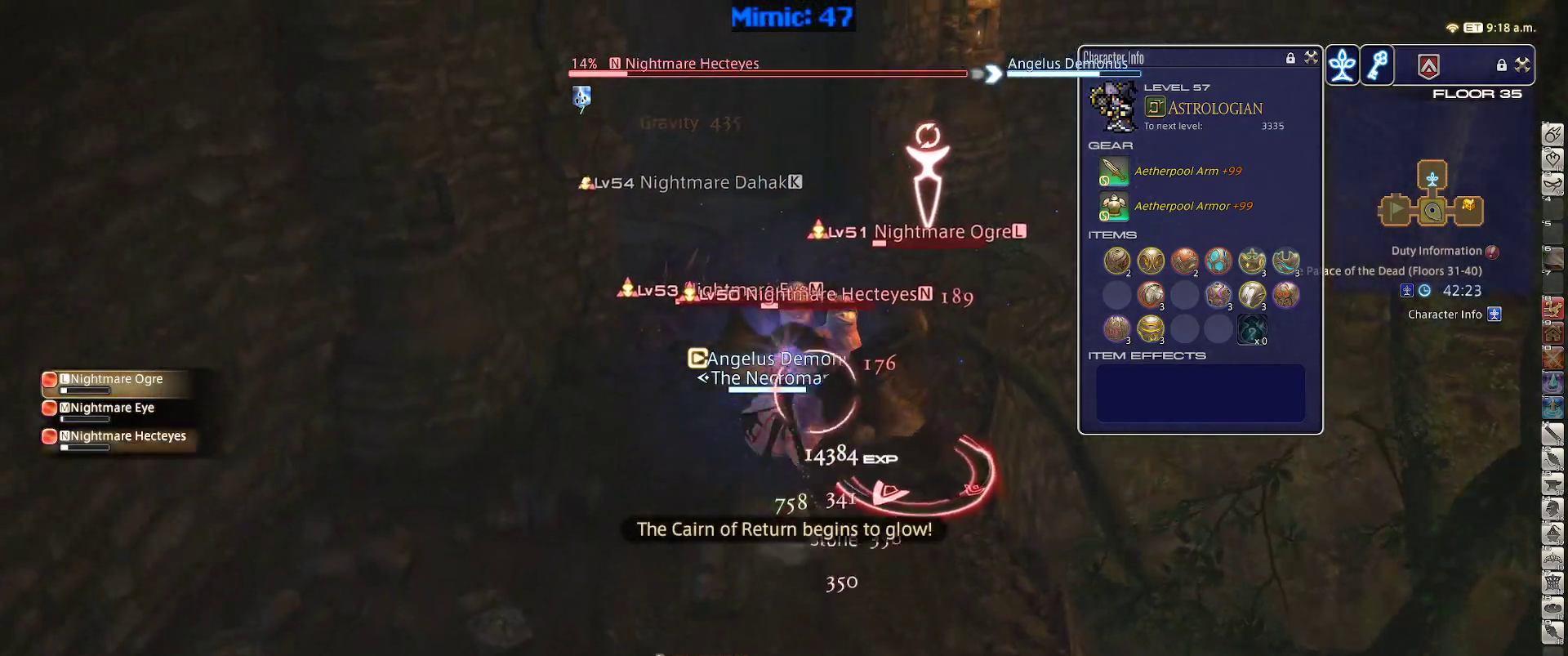
{"keys": ["w"], "events": [[33, "return", "down"], [133, "return", "up"]]}
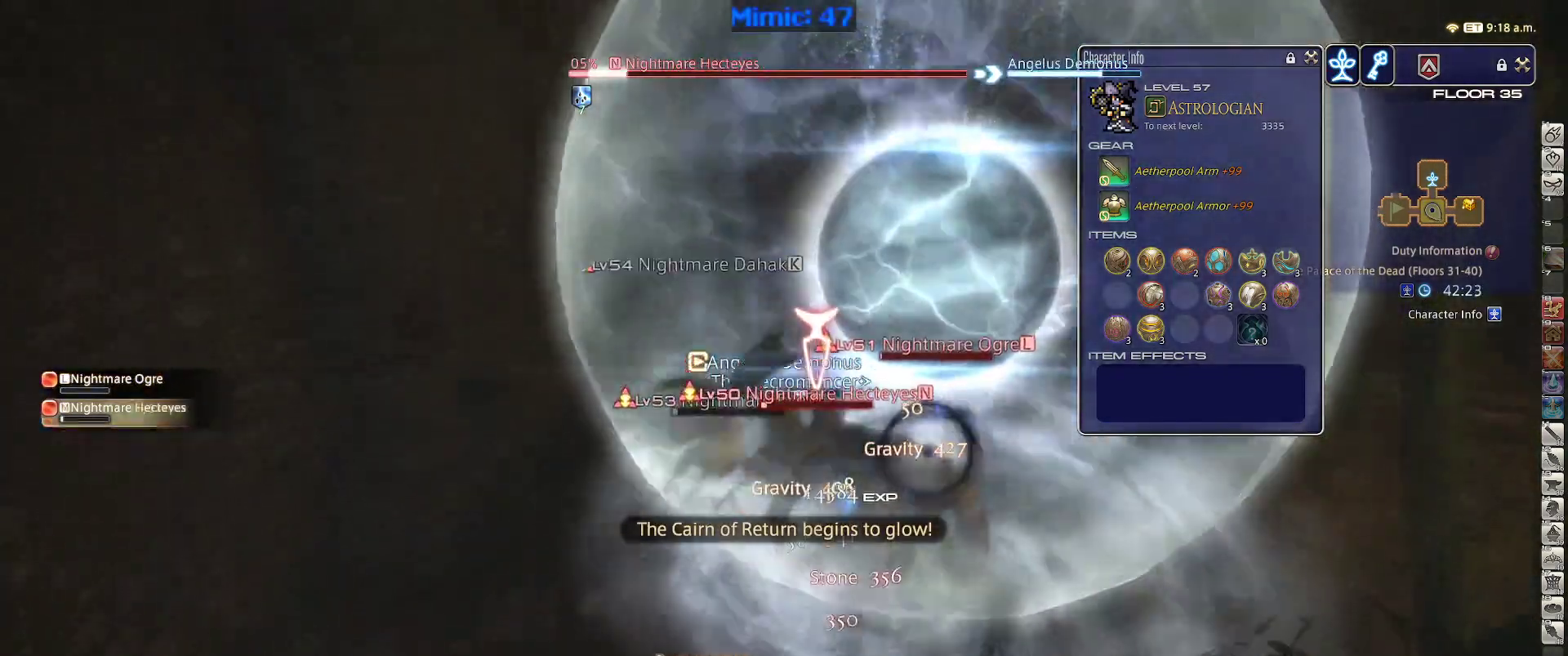
{"keys": ["shift_r"], "events": [[483, "shift_r", "down"], [483, "w", "up"]]}
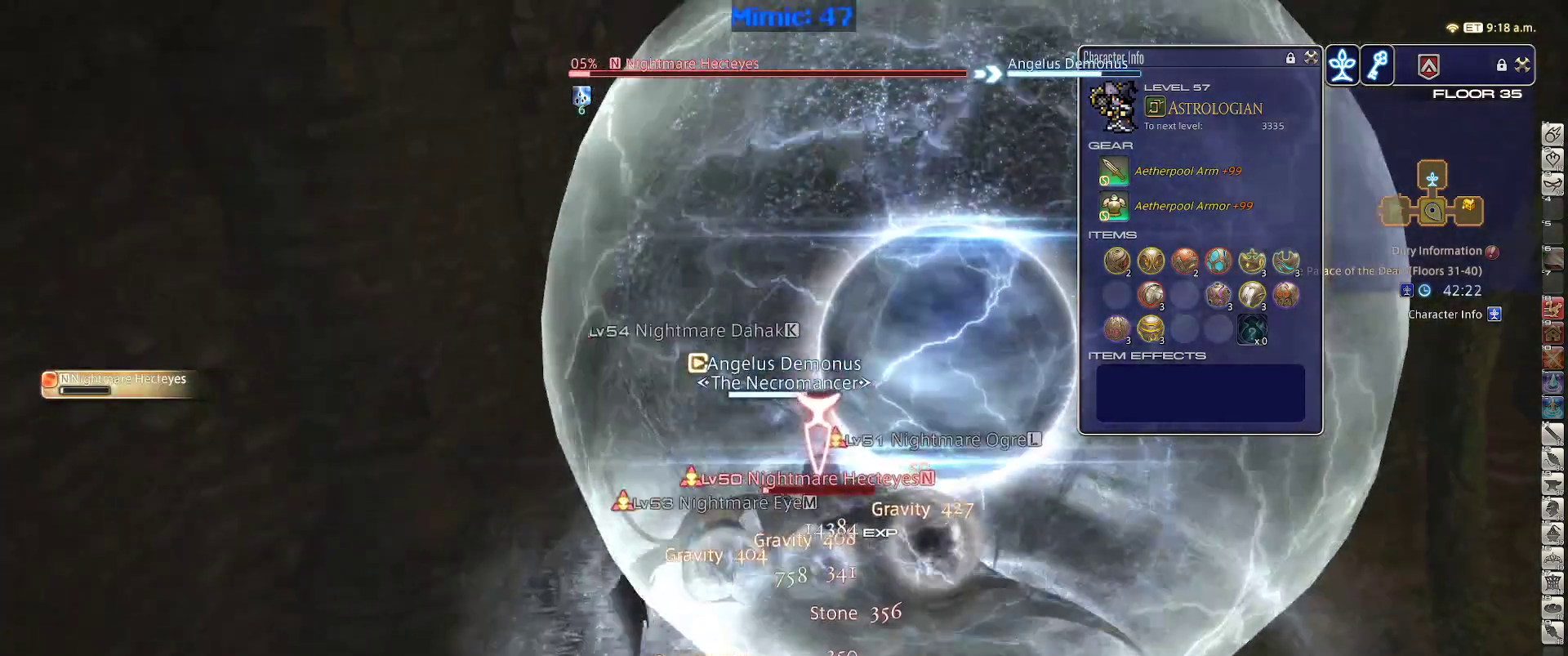
{"keys": ["1"], "events": [[17, "shift_r", "up"], [267, "1", "down"], [350, "1", "up"], [400, "1", "down"]]}